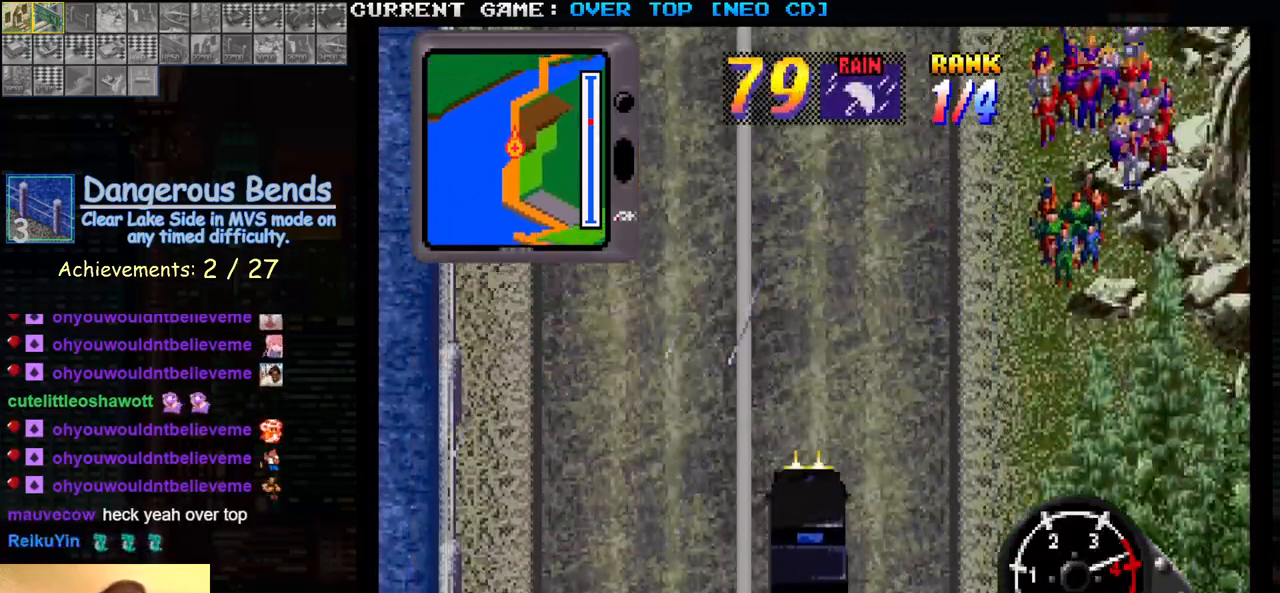
Gameplay with a controller (arcade stick); each line is a JSON object with the inputs held at the frame after it. "events" lists button and stick changes between this image and that frame as [ms after this image, input, new state], when the widget could be followed in between. Not read: L3 R3.
{"buttons": ["SQUARE"], "left_stick": "center", "events": []}
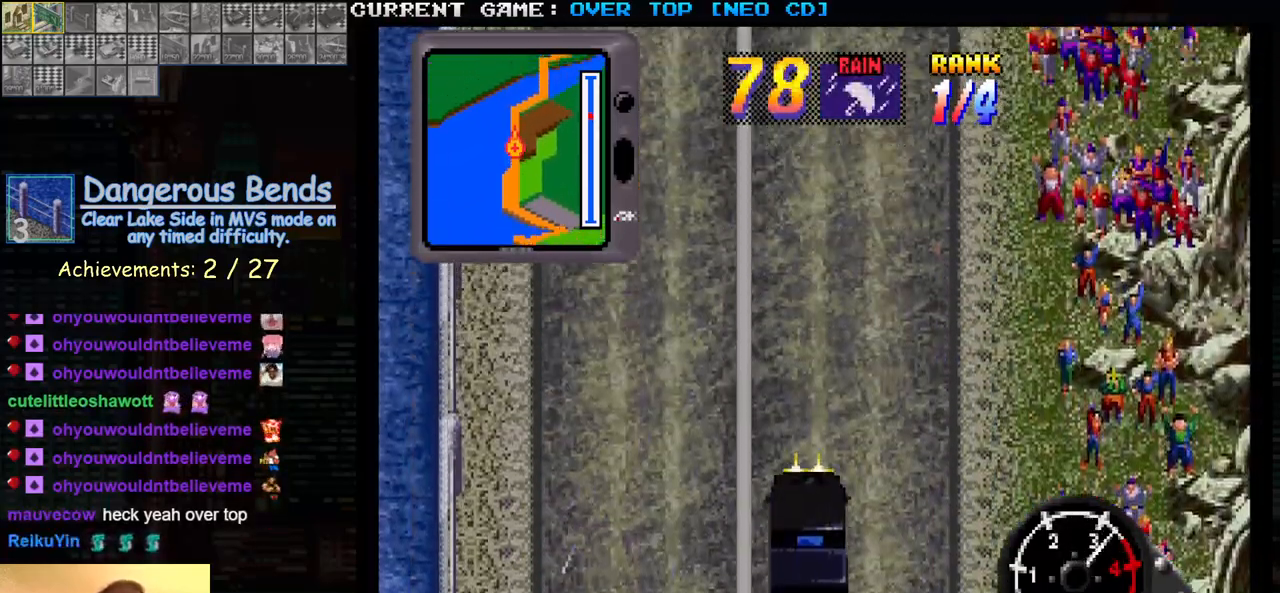
{"buttons": ["SQUARE"], "left_stick": "center", "events": []}
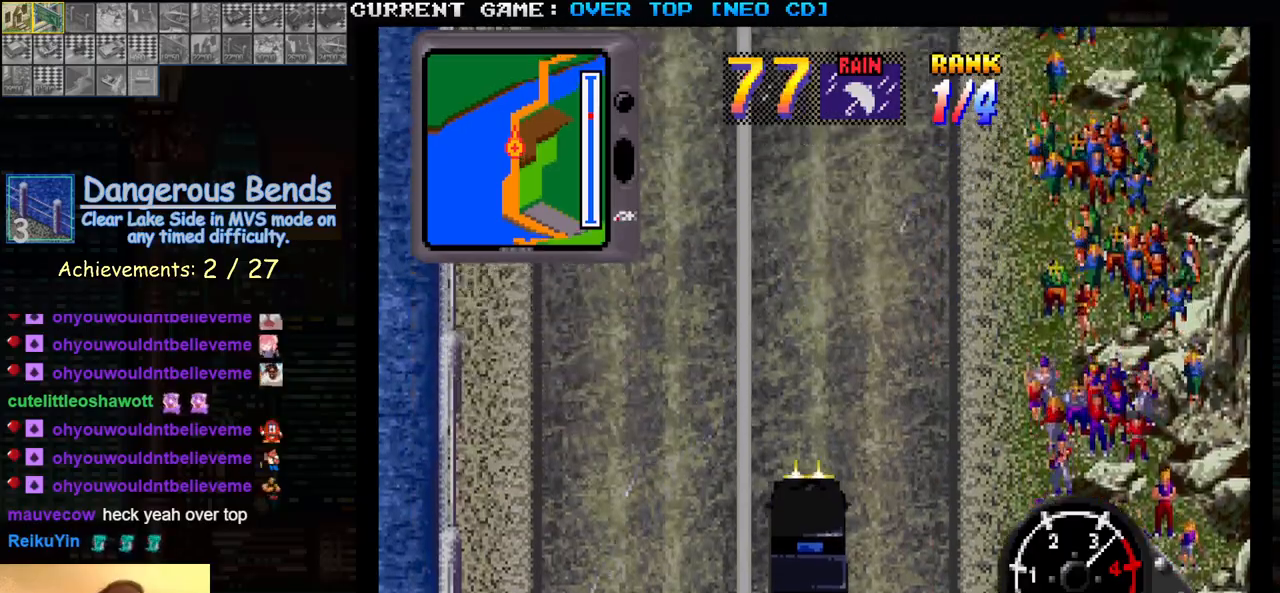
{"buttons": ["SQUARE"], "left_stick": "center", "events": []}
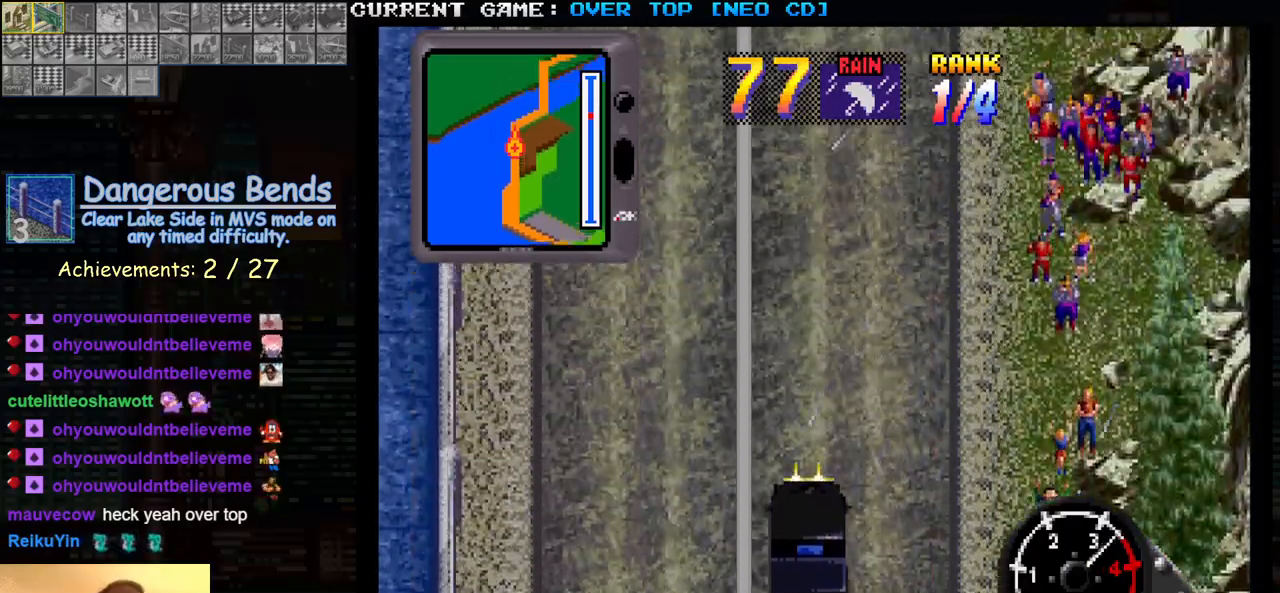
{"buttons": ["SQUARE"], "left_stick": "center", "events": []}
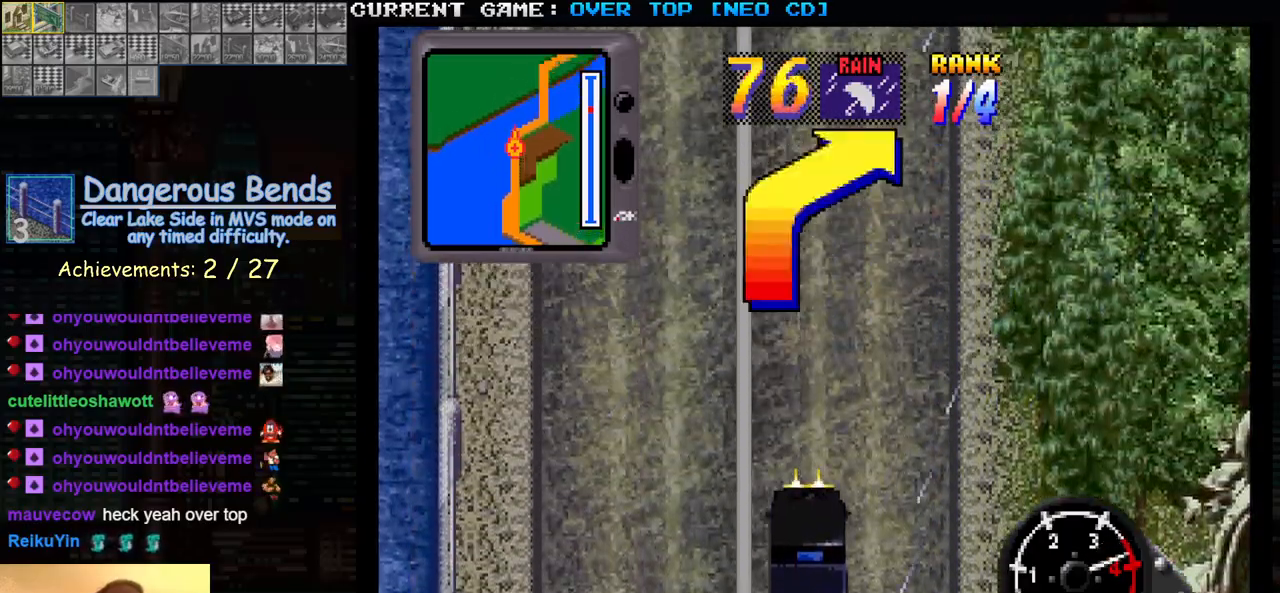
{"buttons": ["SQUARE"], "left_stick": "center", "events": []}
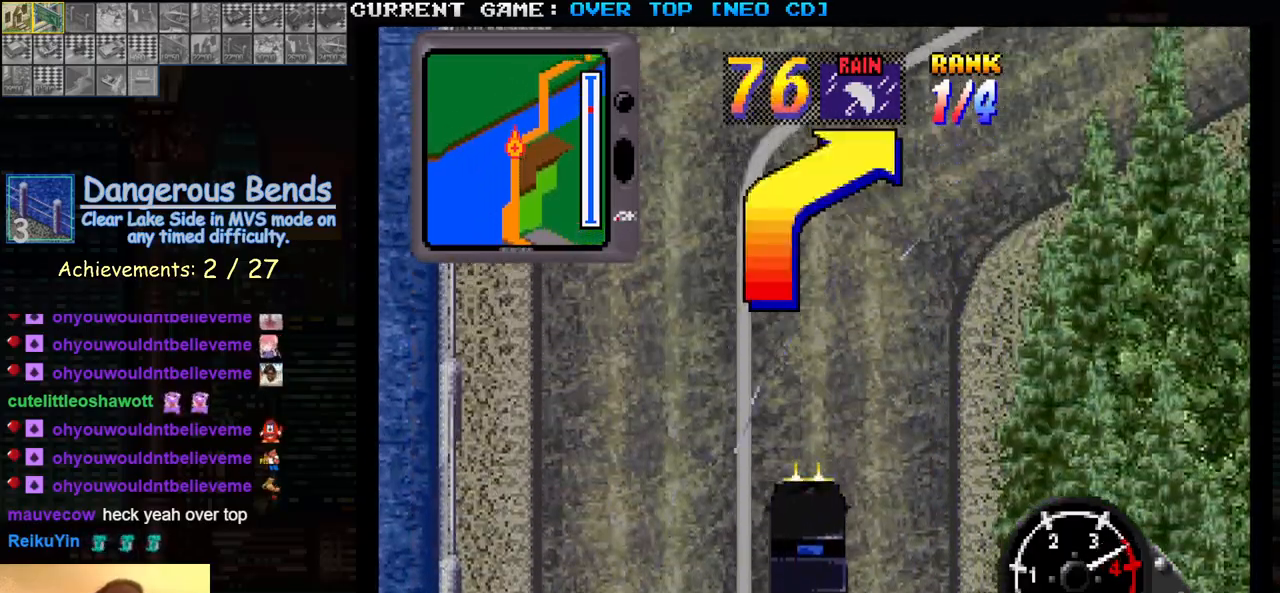
{"buttons": ["SQUARE"], "left_stick": "right", "events": [[67, "left_stick", "right"]]}
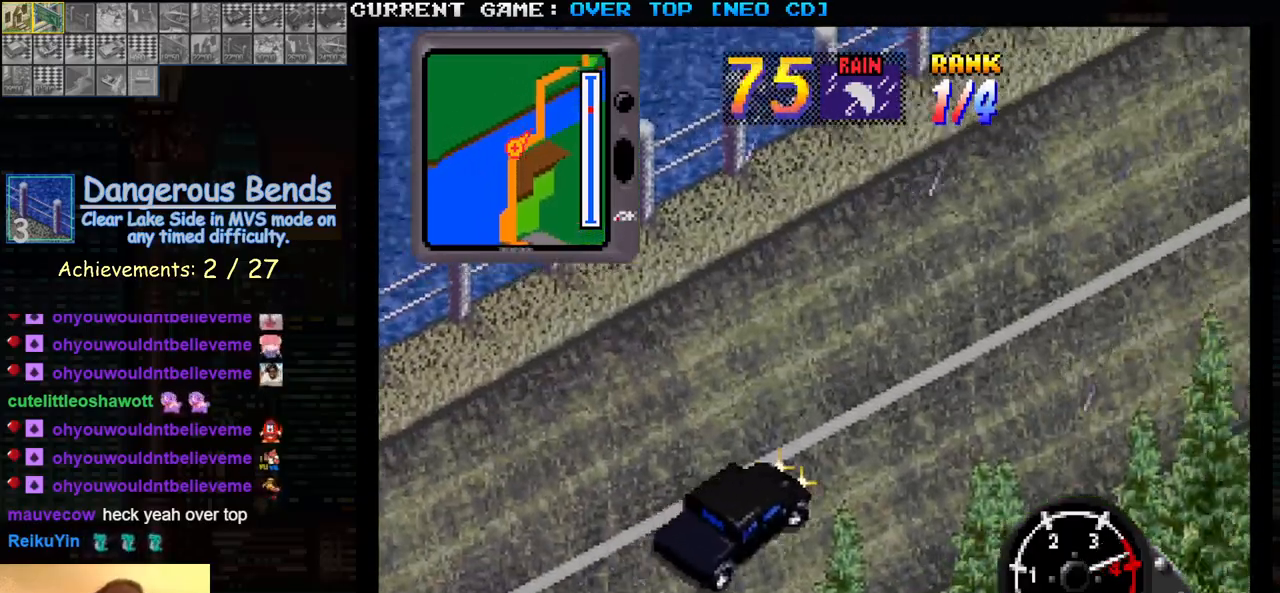
{"buttons": ["SQUARE"], "left_stick": "center", "events": [[33, "left_stick", "center"]]}
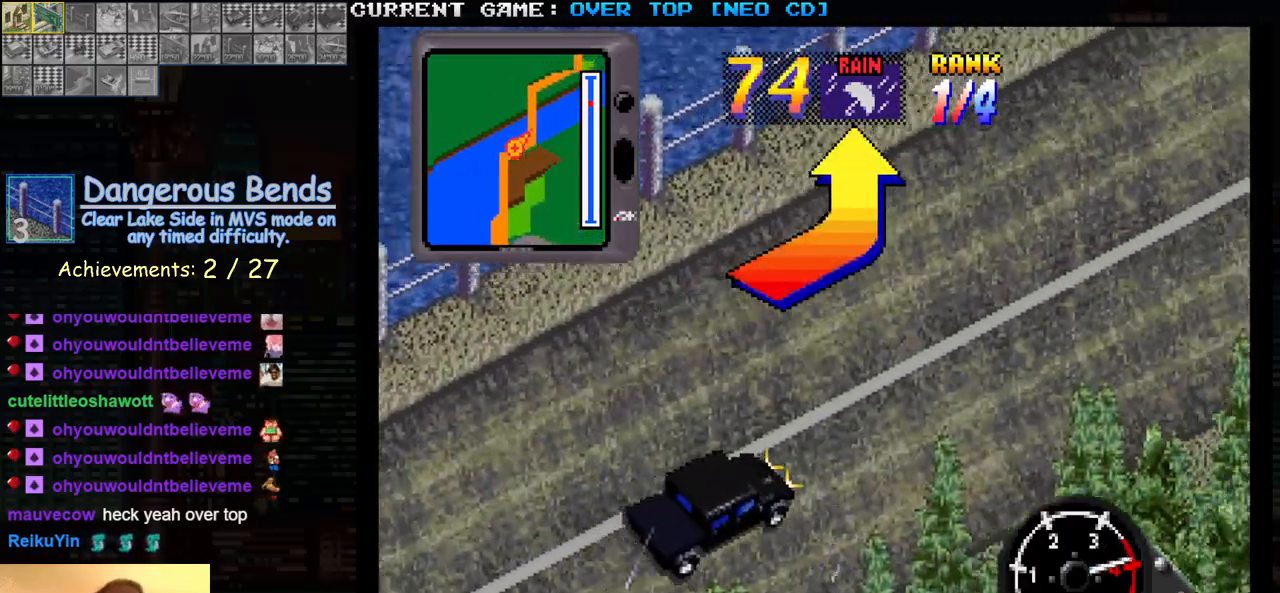
{"buttons": ["SQUARE"], "left_stick": "left", "events": [[450, "left_stick", "left"]]}
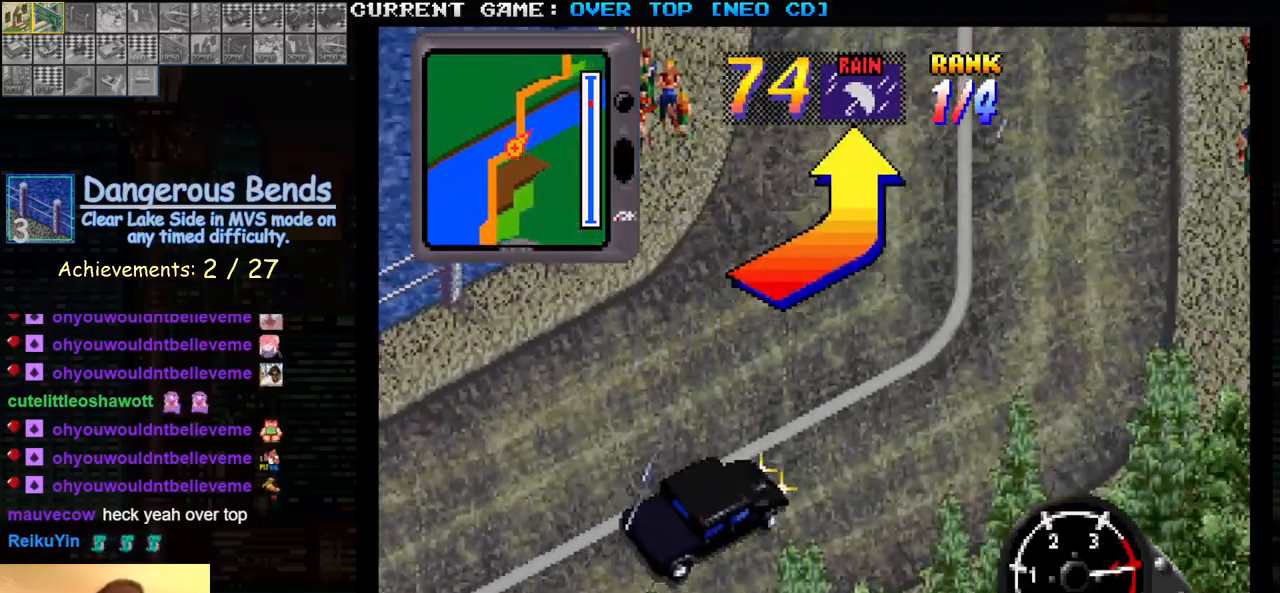
{"buttons": ["SQUARE"], "left_stick": "center", "events": [[333, "left_stick", "center"]]}
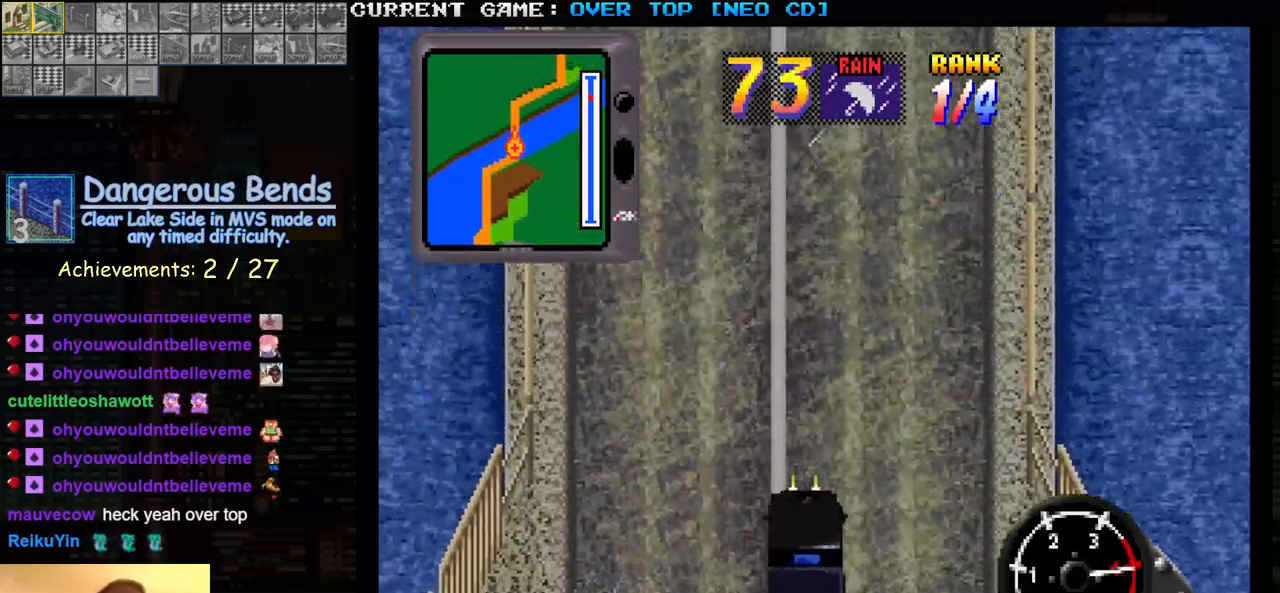
{"buttons": ["SQUARE"], "left_stick": "center", "events": []}
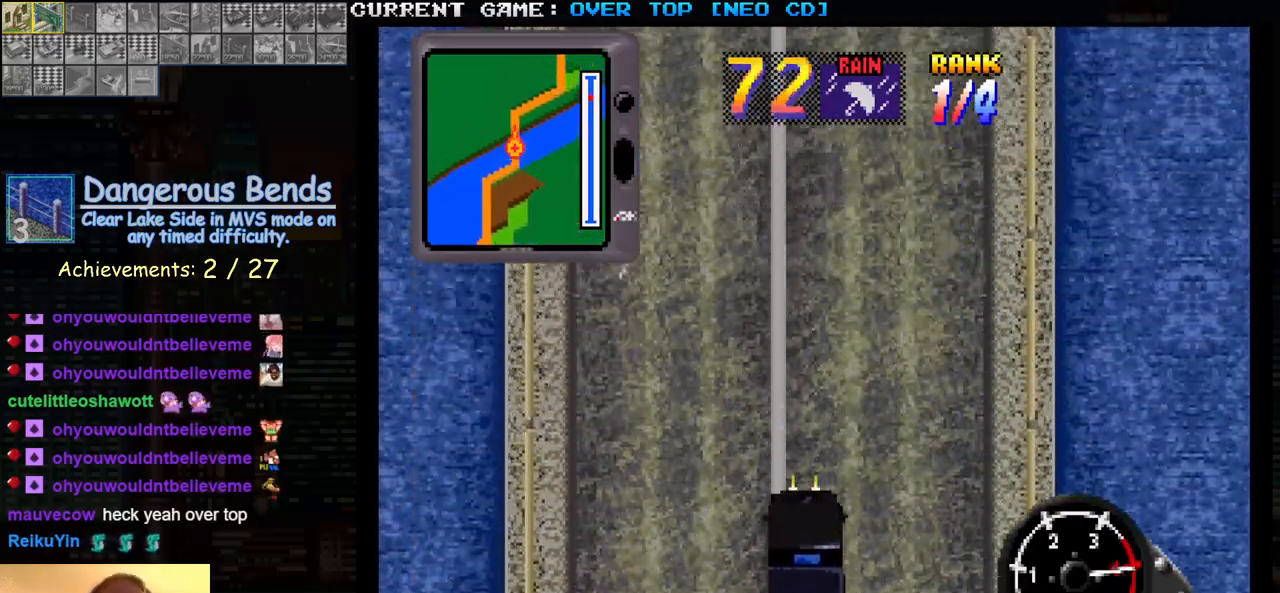
{"buttons": ["SQUARE"], "left_stick": "center", "events": []}
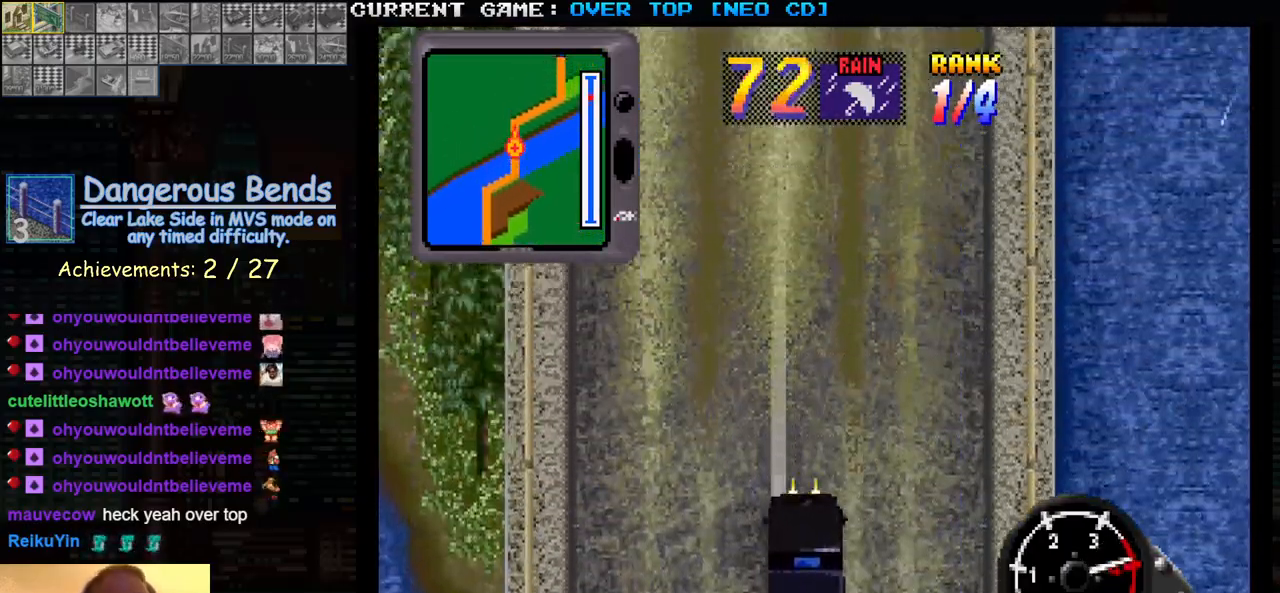
{"buttons": ["SQUARE"], "left_stick": "center", "events": []}
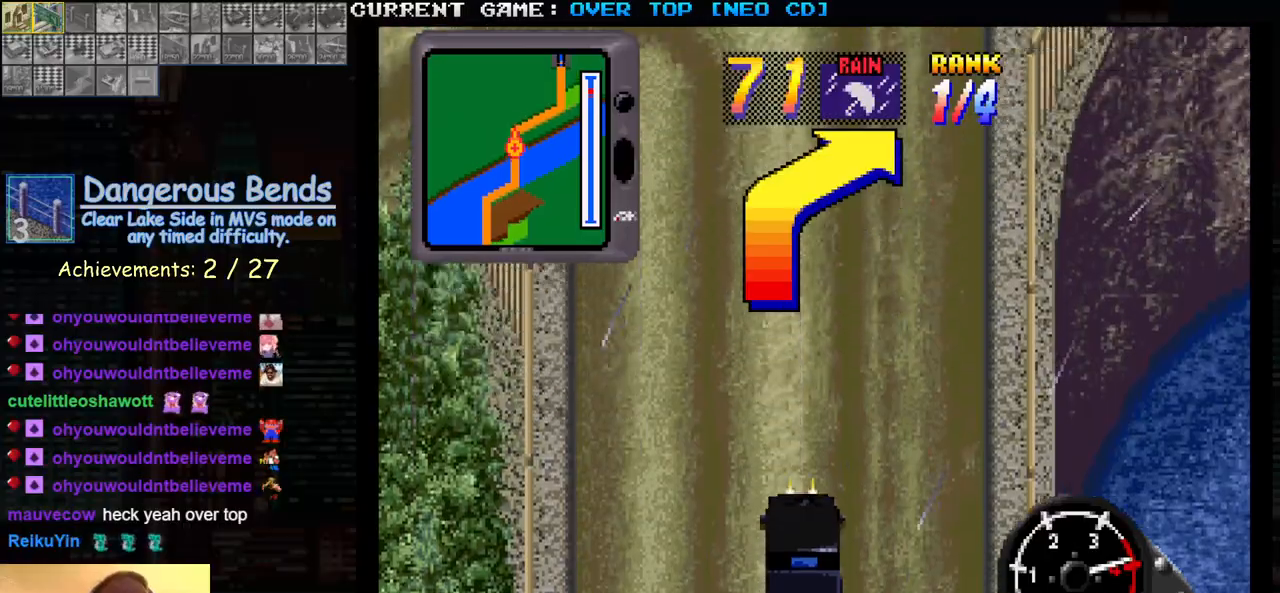
{"buttons": ["SQUARE"], "left_stick": "right", "events": [[250, "left_stick", "right"]]}
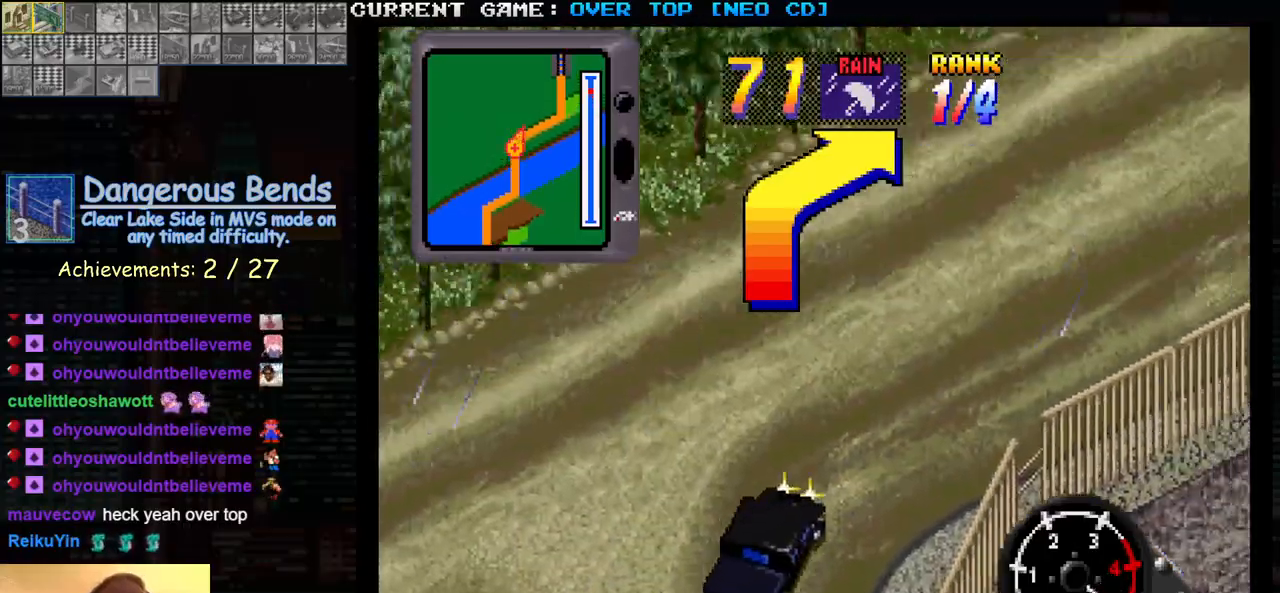
{"buttons": ["SQUARE"], "left_stick": "center", "events": [[217, "left_stick", "center"]]}
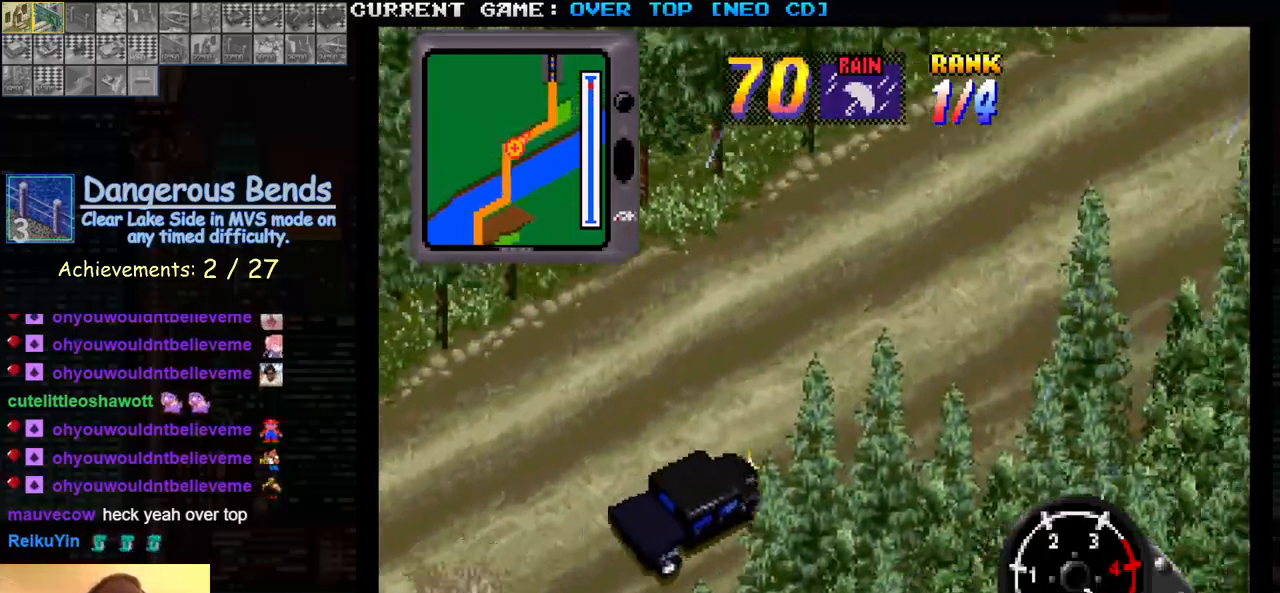
{"buttons": ["SQUARE"], "left_stick": "center", "events": []}
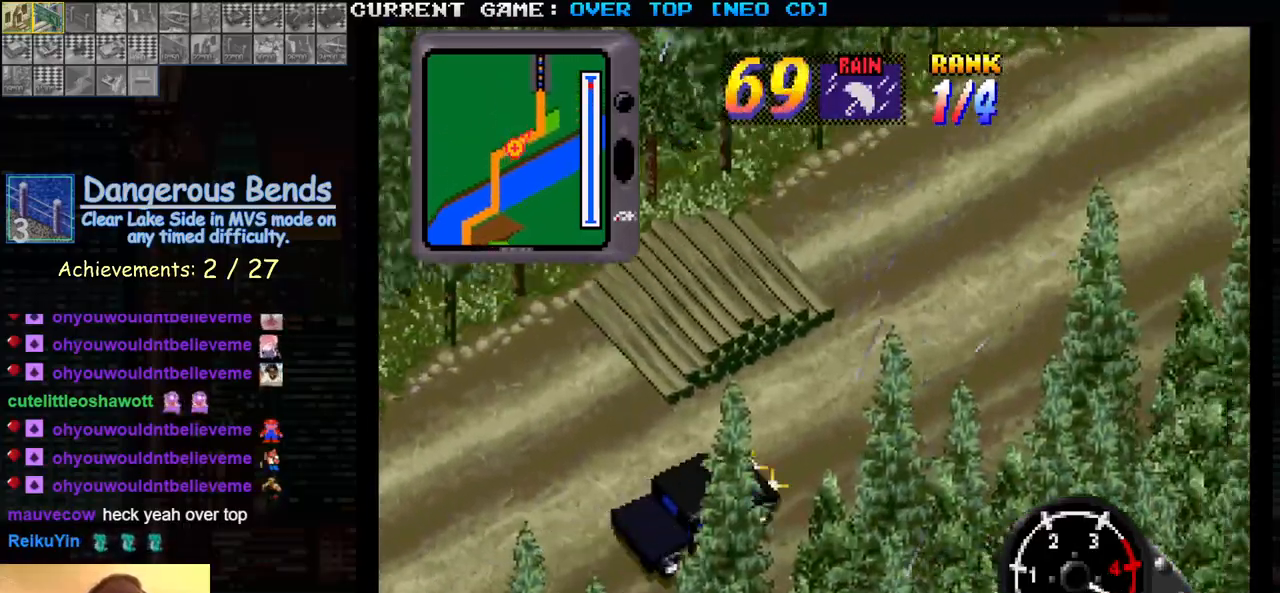
{"buttons": ["SQUARE"], "left_stick": "center", "events": []}
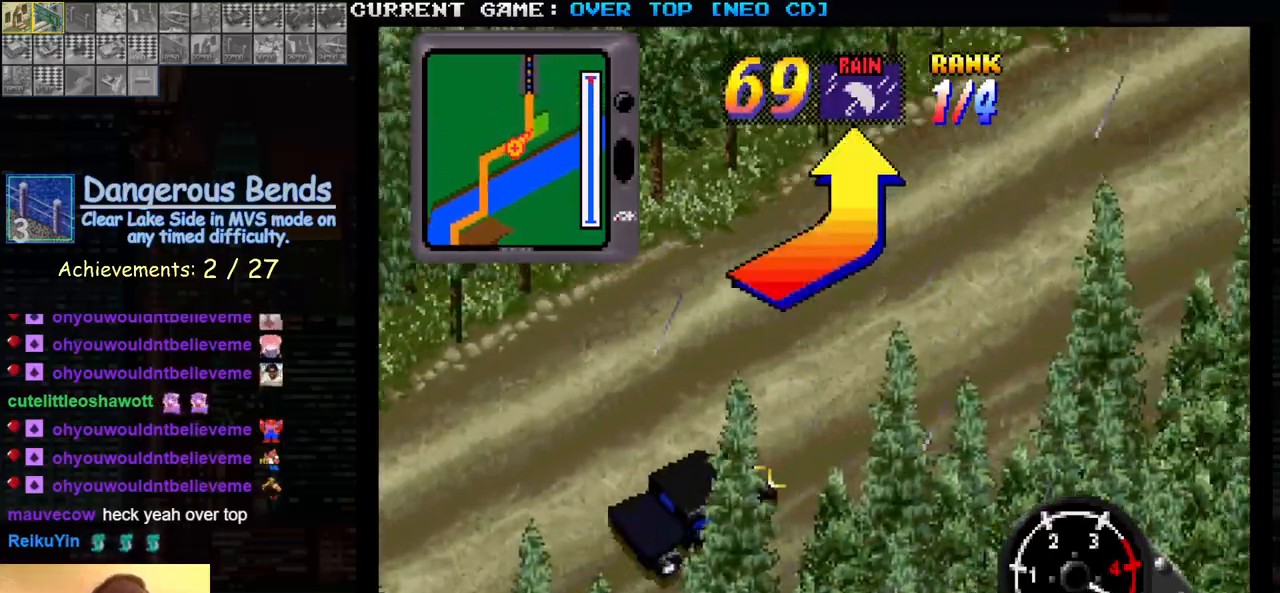
{"buttons": ["SQUARE"], "left_stick": "left", "events": [[100, "left_stick", "left"]]}
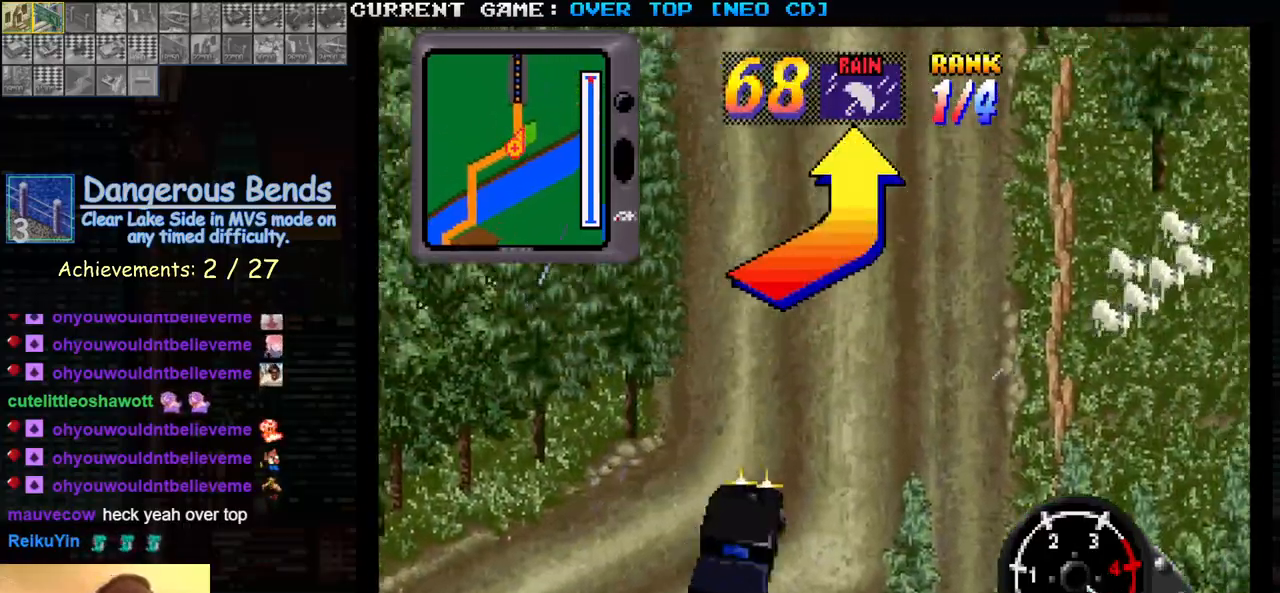
{"buttons": ["SQUARE"], "left_stick": "center", "events": [[150, "left_stick", "center"], [200, "left_stick", "right"], [300, "left_stick", "center"]]}
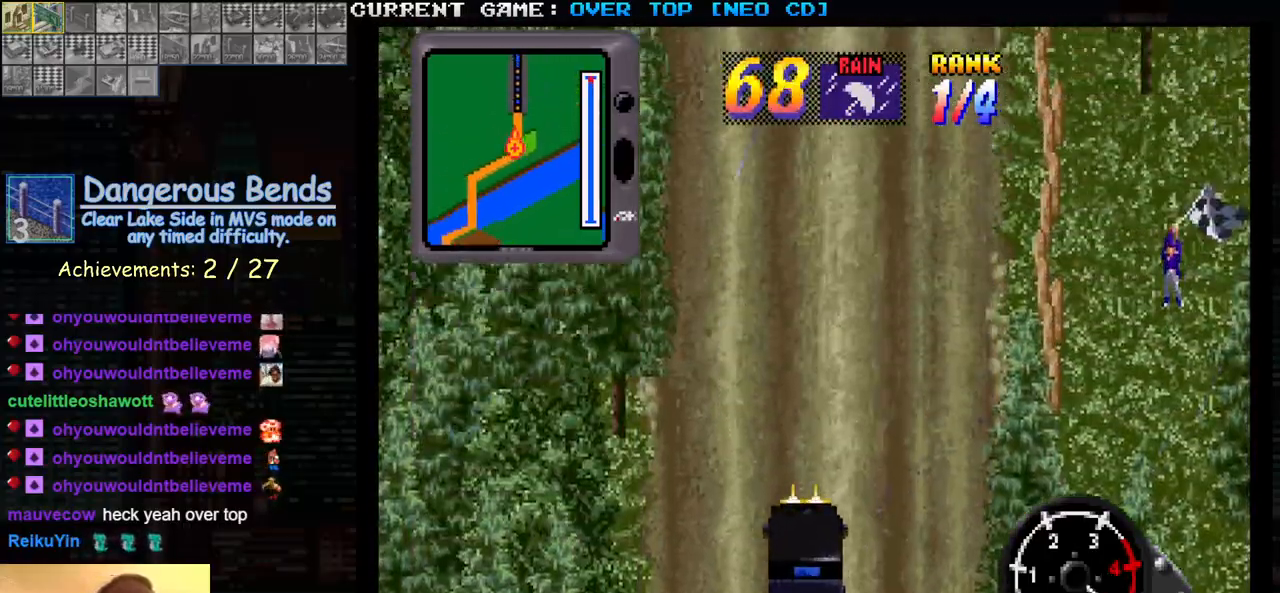
{"buttons": ["SQUARE"], "left_stick": "center", "events": []}
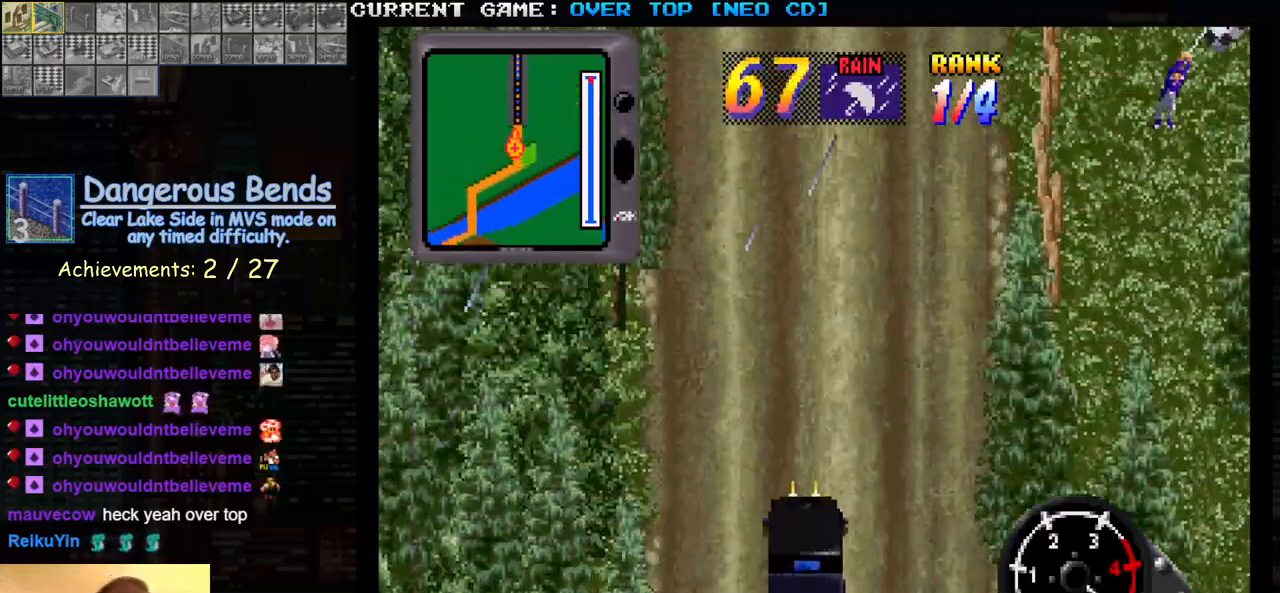
{"buttons": ["SQUARE"], "left_stick": "center", "events": []}
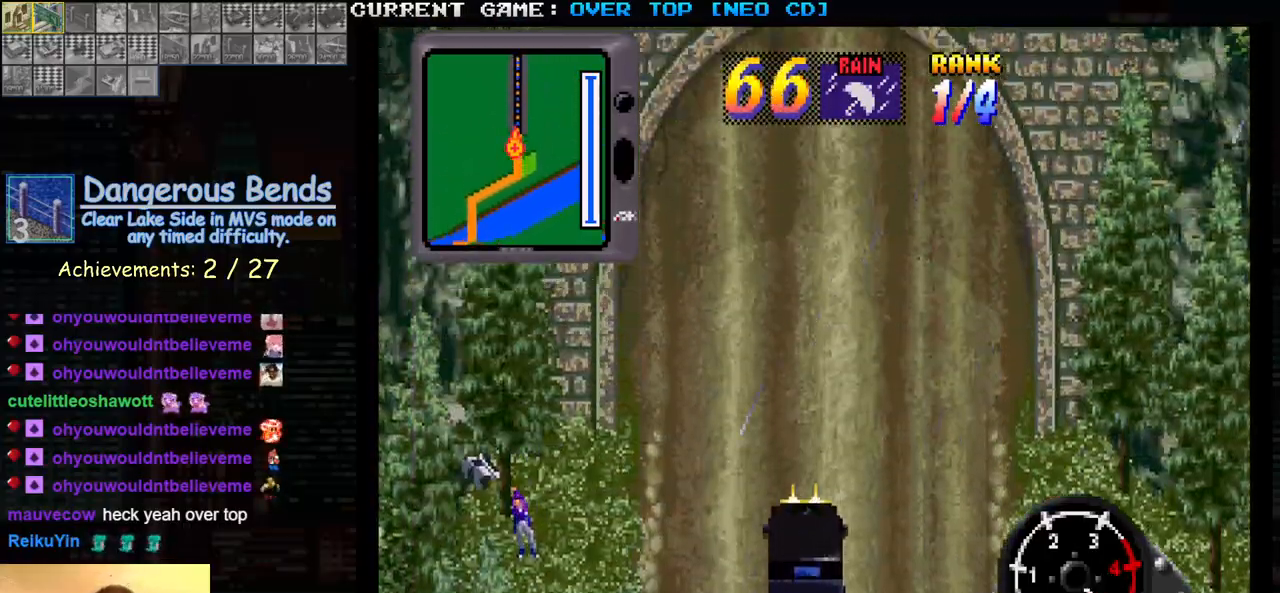
{"buttons": [], "left_stick": "center", "events": [[400, "SQUARE", "up"]]}